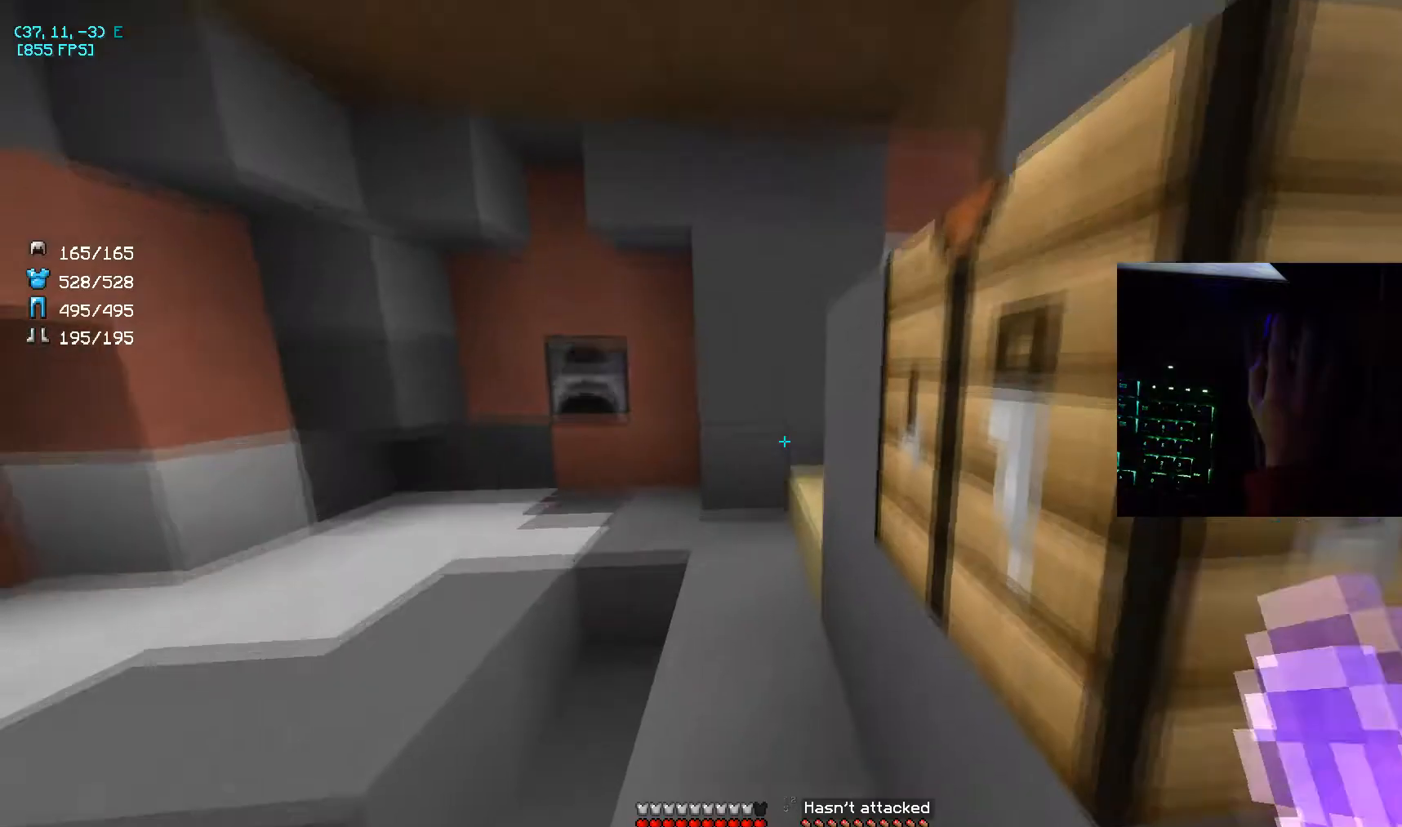
Gameplay with keyboard and mouse; each line is a JSON object with the keys and mouse buttons held at the frame after it. "events" lists presses ("down") and releases ("up") of "a", "d", "s", "space", "w", "mouse_left" and "mouse_right" between this image and that frame as [ms after this image, input, new state], when the widget could be followed in between. "mouse_left", "mouse_right" = the "left", "right" buttons of the "mouse" list. No other keys are recorded. Fast repeated clicks can show as one long hold. Mouse movement is not recorded.
{"keys": ["a", "w"], "mouse": [], "events": [[167, "w", "down"], [367, "a", "down"]]}
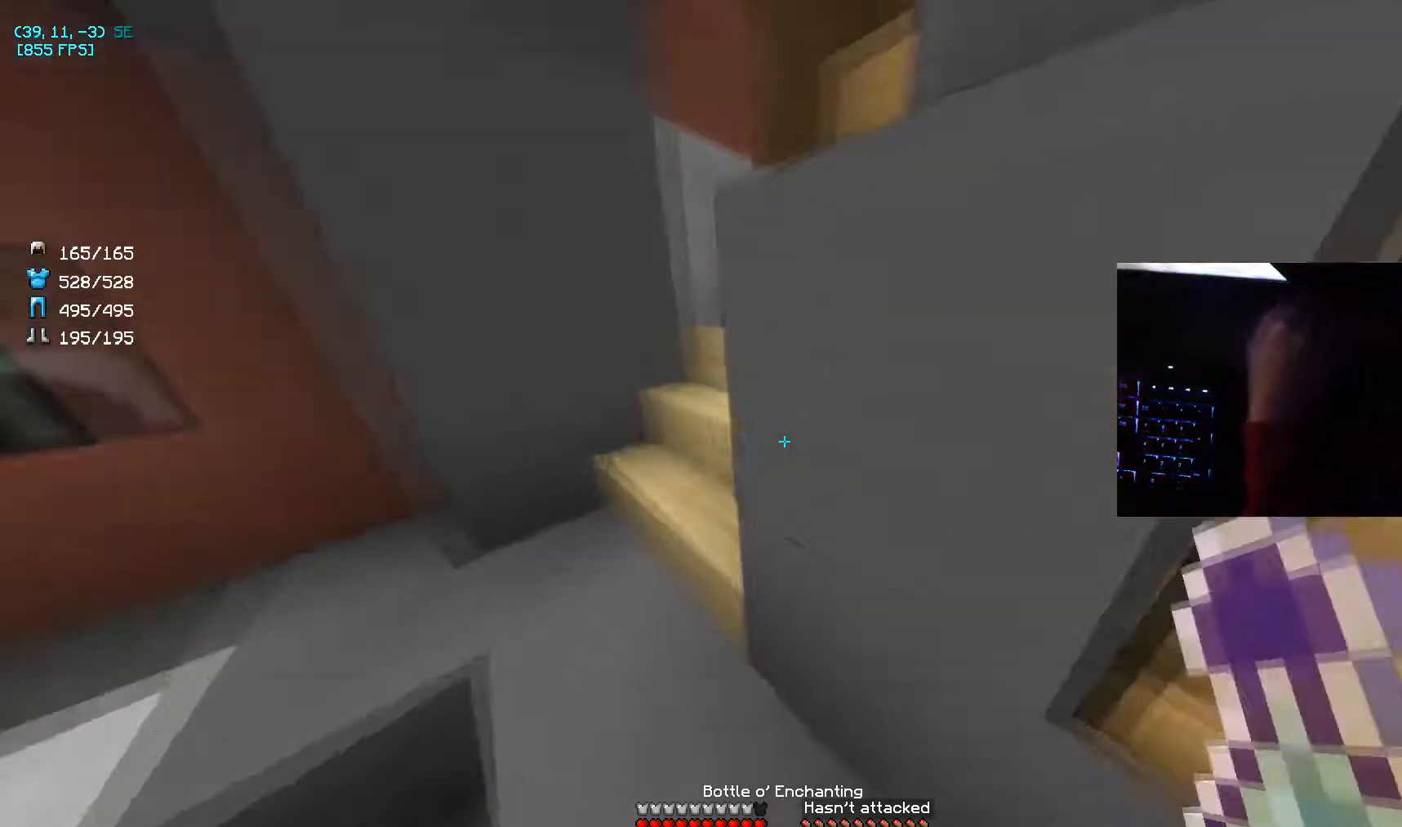
{"keys": ["w"], "mouse": ["right"], "events": [[133, "mouse_right", "down"], [167, "a", "up"], [167, "mouse_right", "up"], [233, "a", "down"], [233, "mouse_right", "down"], [333, "a", "up"], [333, "mouse_right", "up"], [467, "mouse_right", "down"]]}
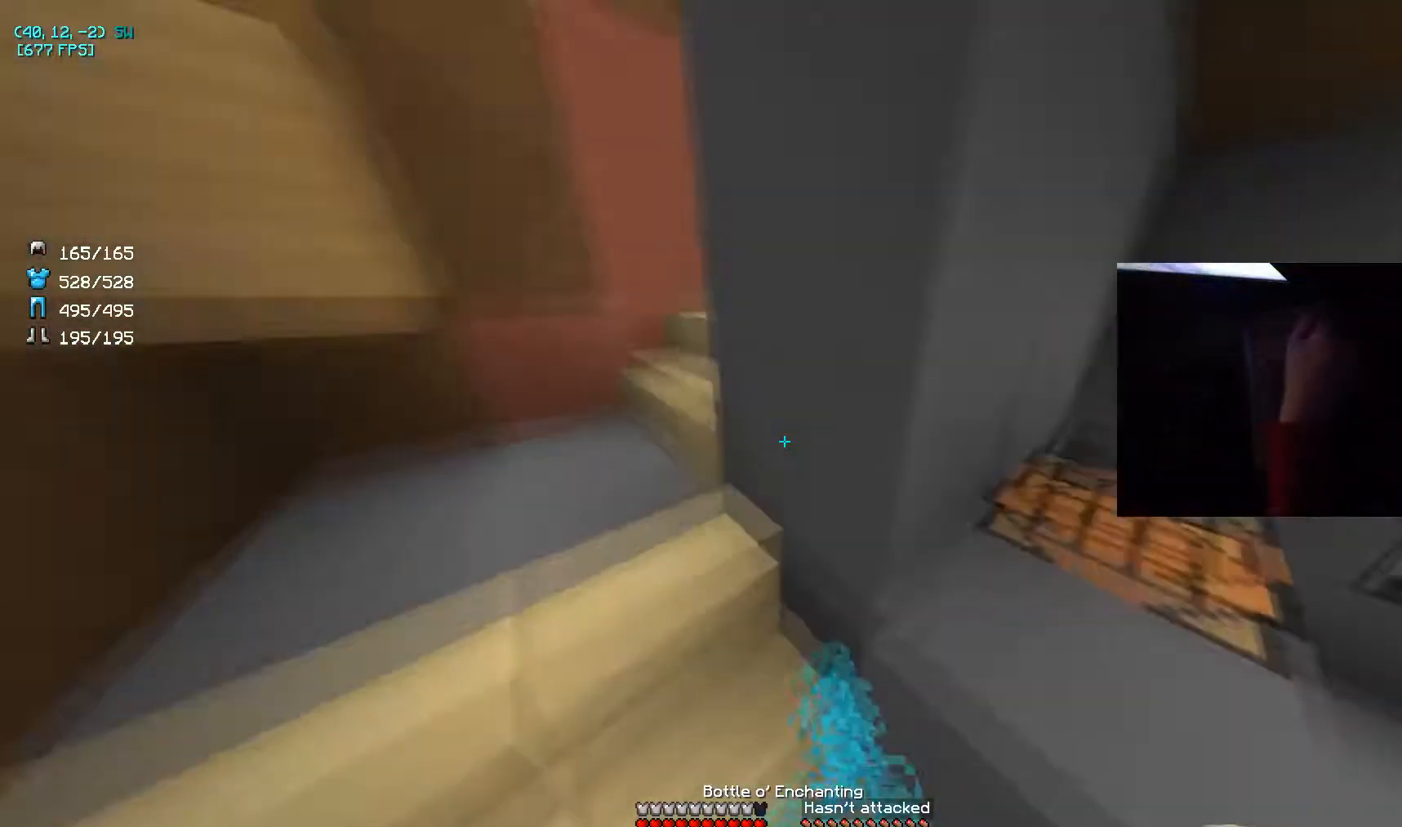
{"keys": ["w"], "mouse": ["right"], "events": [[34, "mouse_right", "up"], [67, "mouse_right", "down"], [134, "mouse_right", "up"], [167, "a", "down"], [167, "mouse_right", "down"], [267, "mouse_right", "up"], [334, "mouse_right", "down"], [367, "mouse_right", "up"], [434, "a", "up"], [434, "mouse_right", "down"]]}
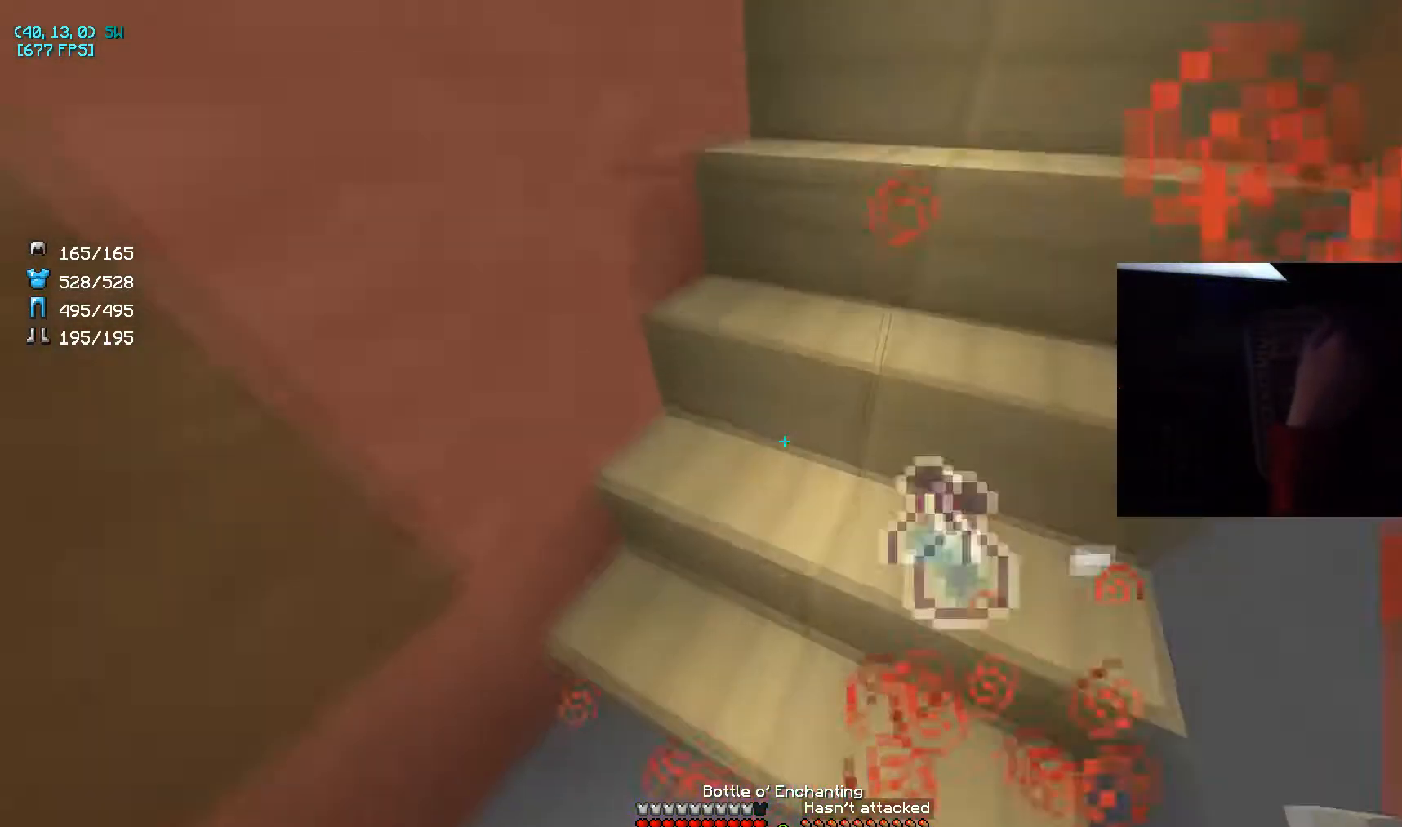
{"keys": ["d", "w"], "mouse": [], "events": [[133, "d", "down"], [233, "mouse_right", "up"], [267, "mouse_right", "down"], [333, "mouse_right", "up"]]}
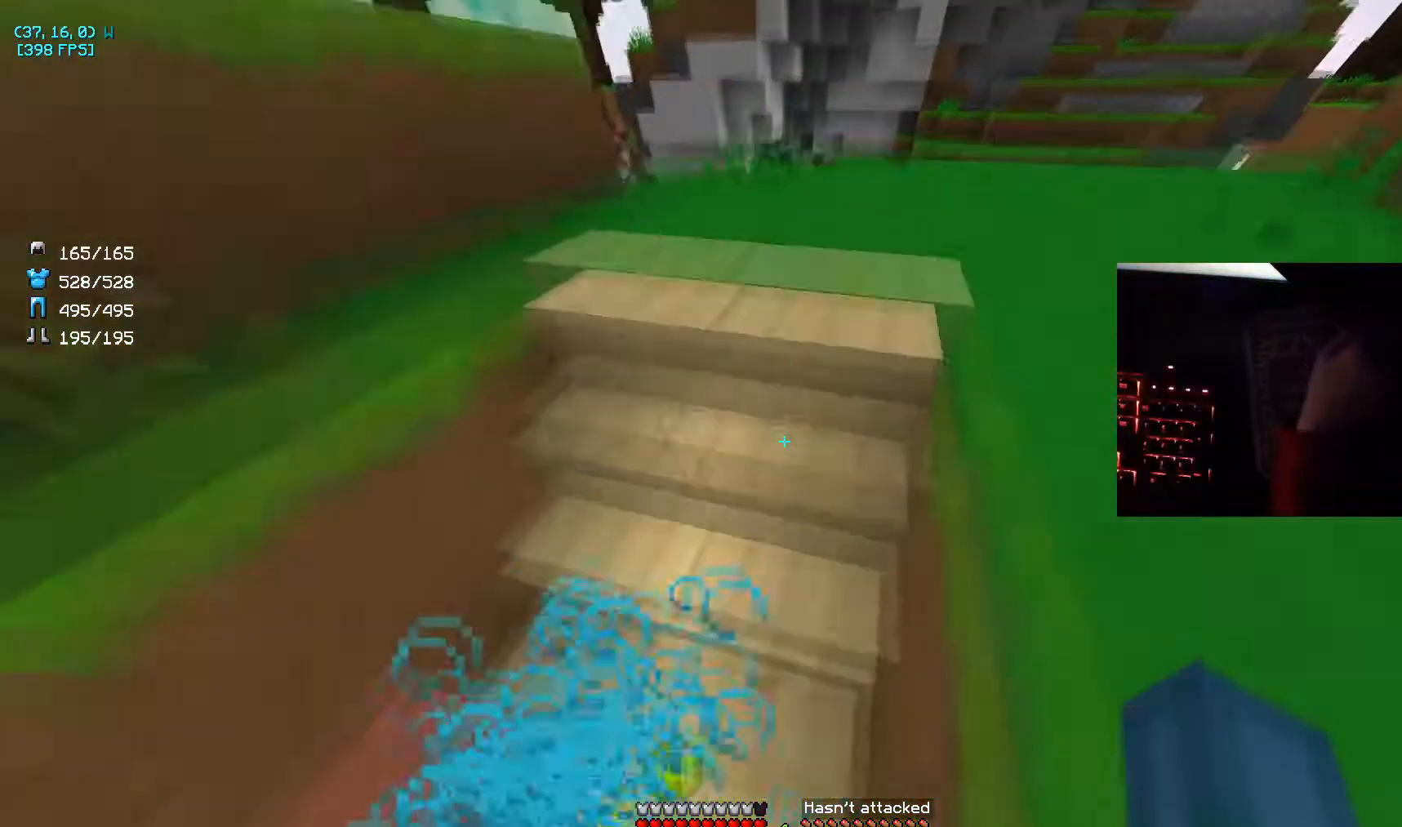
{"keys": ["d", "w"], "mouse": [], "events": [[34, "d", "up"], [267, "d", "down"]]}
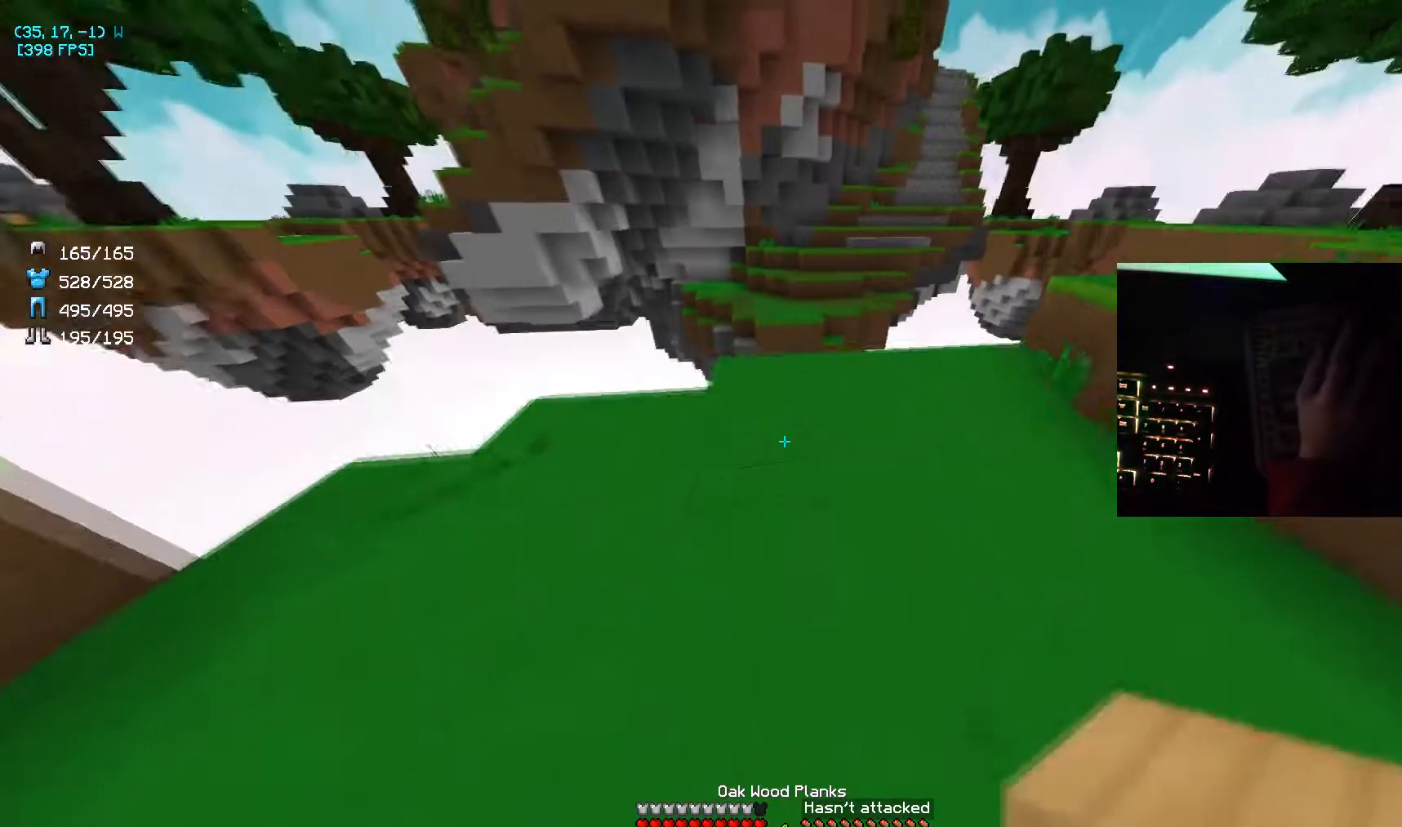
{"keys": ["d", "space"], "mouse": [], "events": [[33, "d", "up"], [300, "mouse_right", "down"], [367, "d", "down"], [367, "space", "down"], [434, "mouse_right", "up"], [467, "w", "up"]]}
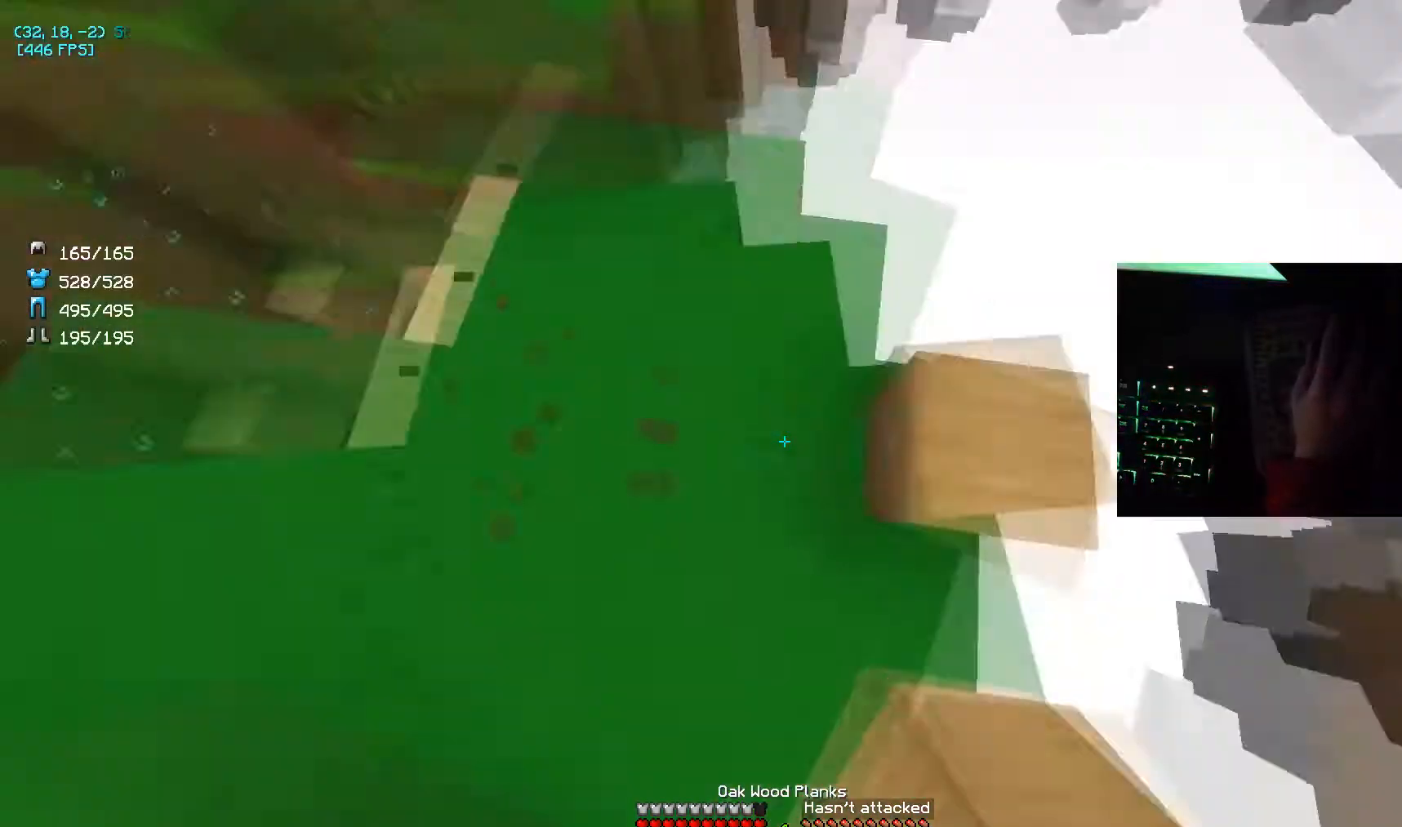
{"keys": ["d", "s"], "mouse": [], "events": [[67, "space", "up"], [167, "s", "down"]]}
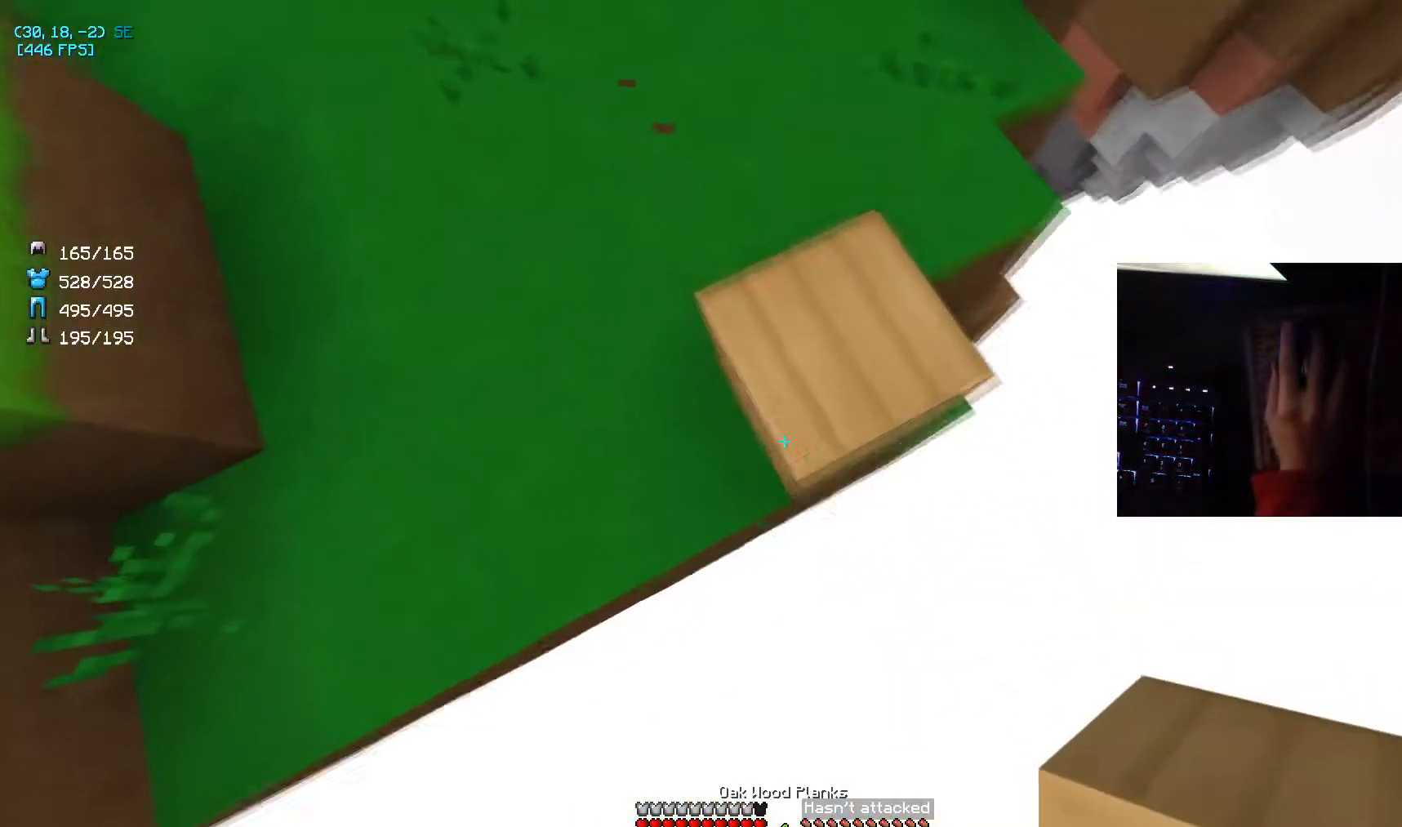
{"keys": ["d", "s"], "mouse": [], "events": []}
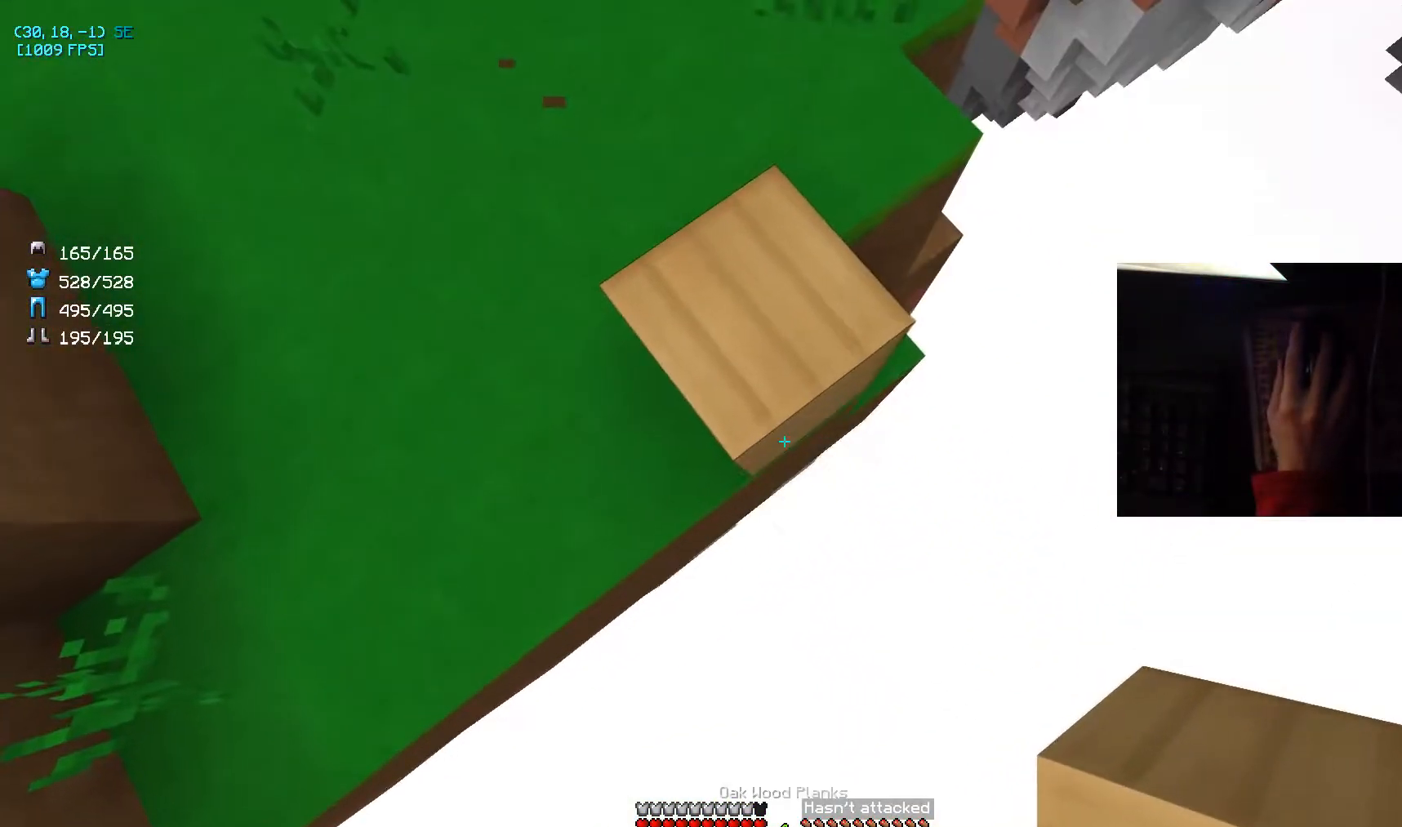
{"keys": ["d", "s"], "mouse": [], "events": [[100, "mouse_right", "down"], [234, "mouse_right", "up"]]}
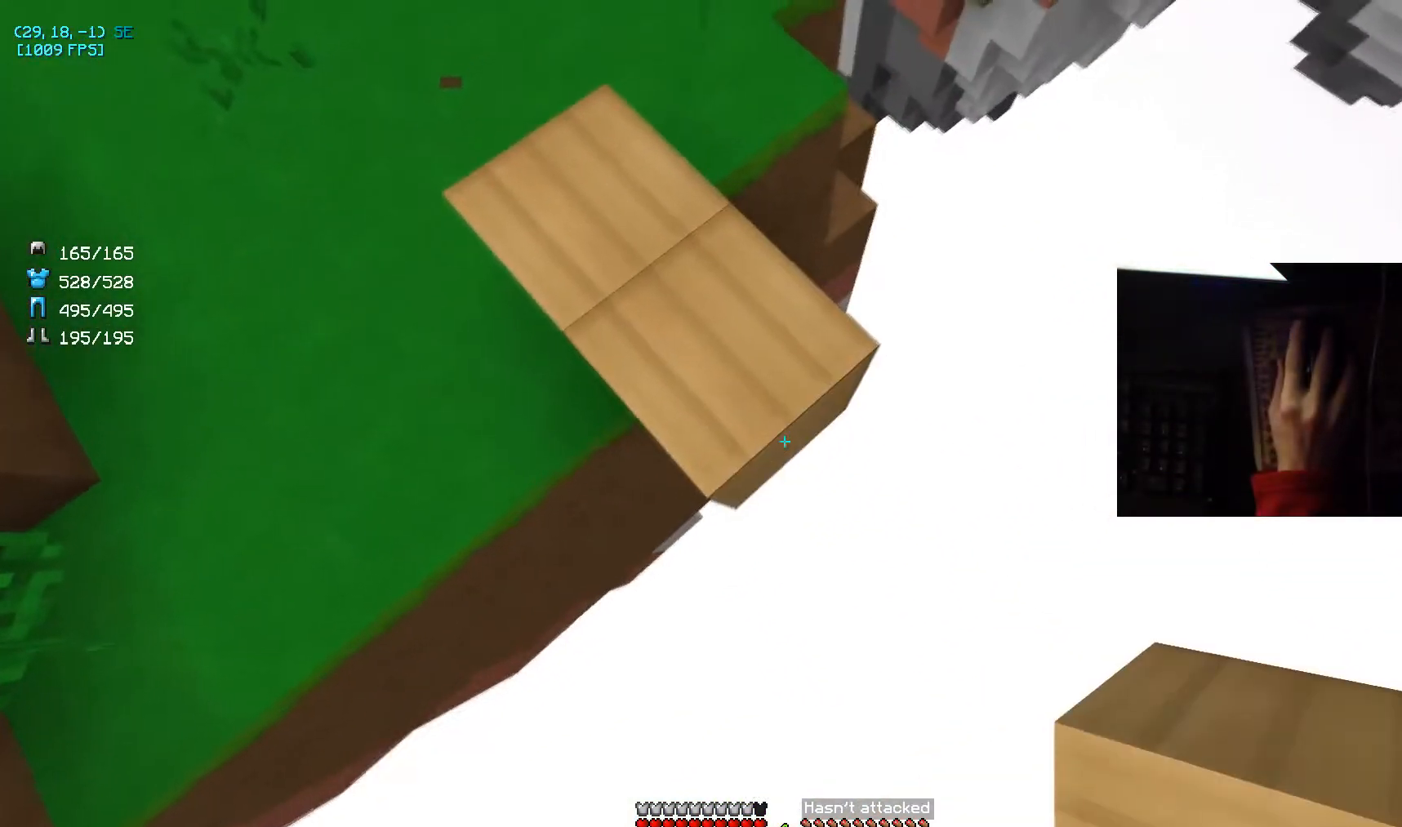
{"keys": ["d", "s"], "mouse": ["right"], "events": [[67, "mouse_right", "down"], [167, "mouse_right", "up"], [467, "mouse_right", "down"]]}
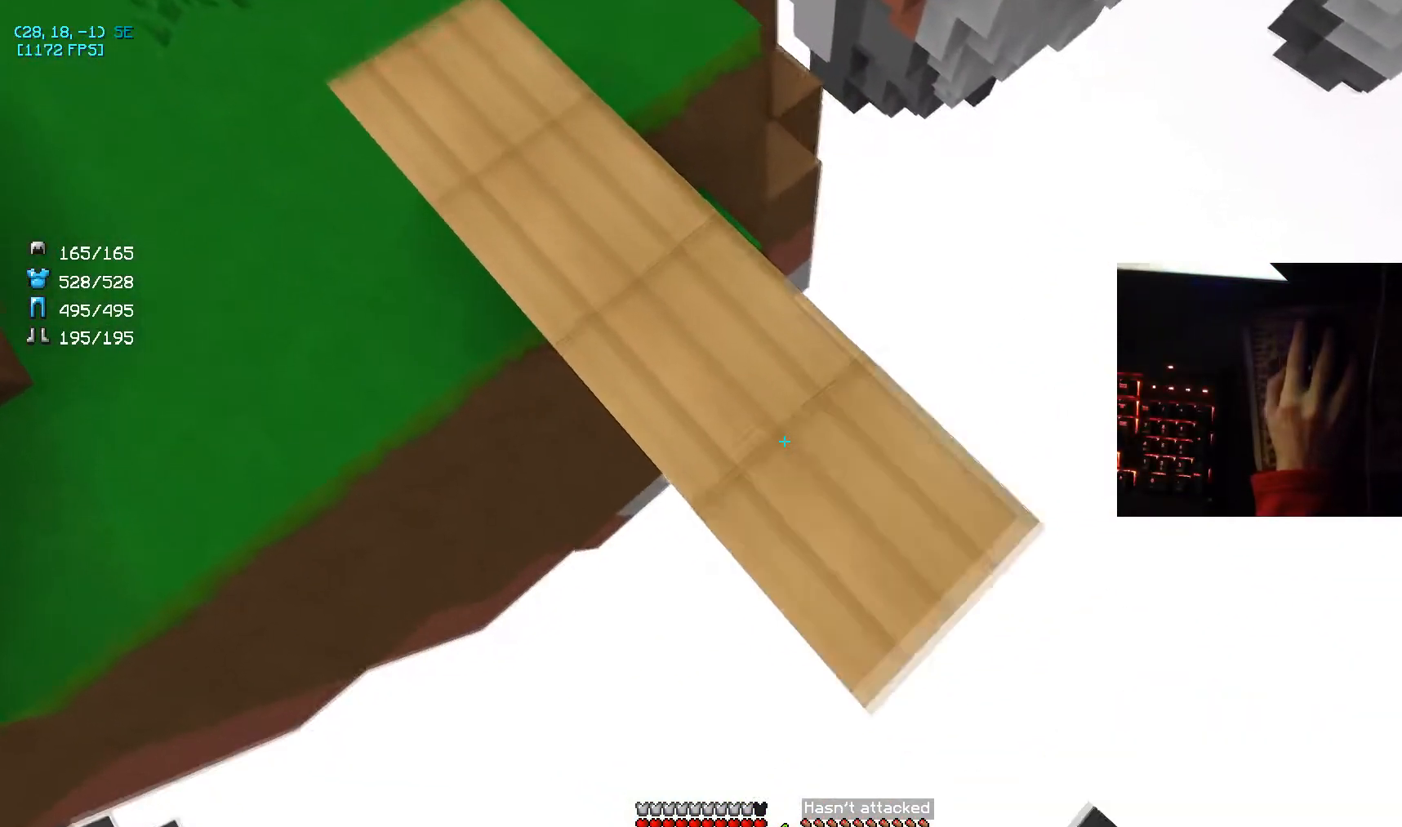
{"keys": ["d", "s", "space"], "mouse": ["right"], "events": [[134, "mouse_right", "up"], [467, "mouse_right", "down"], [501, "space", "down"]]}
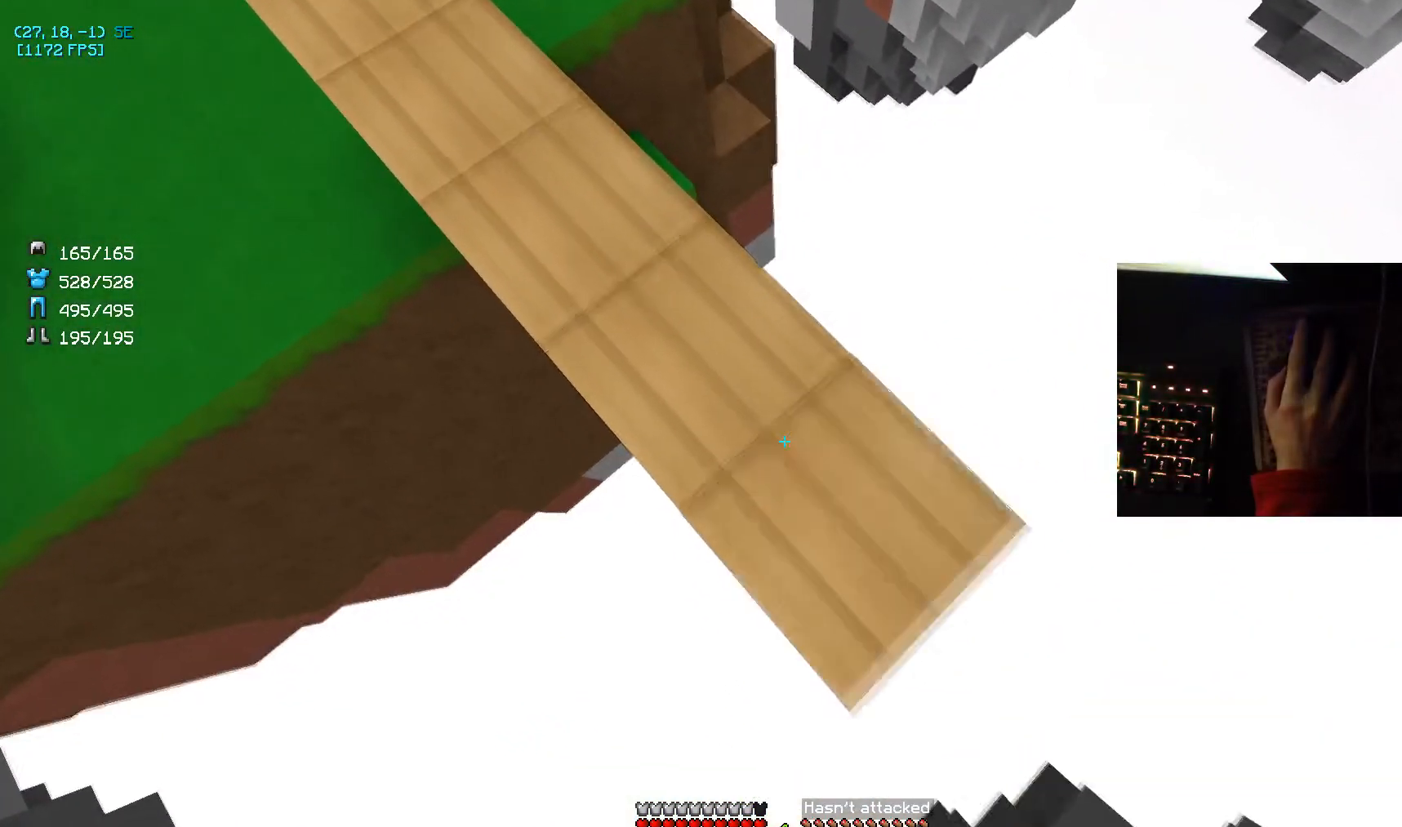
{"keys": ["d", "s"], "mouse": [], "events": [[33, "mouse_right", "up"], [100, "mouse_right", "down"], [167, "space", "up"], [333, "mouse_right", "up"]]}
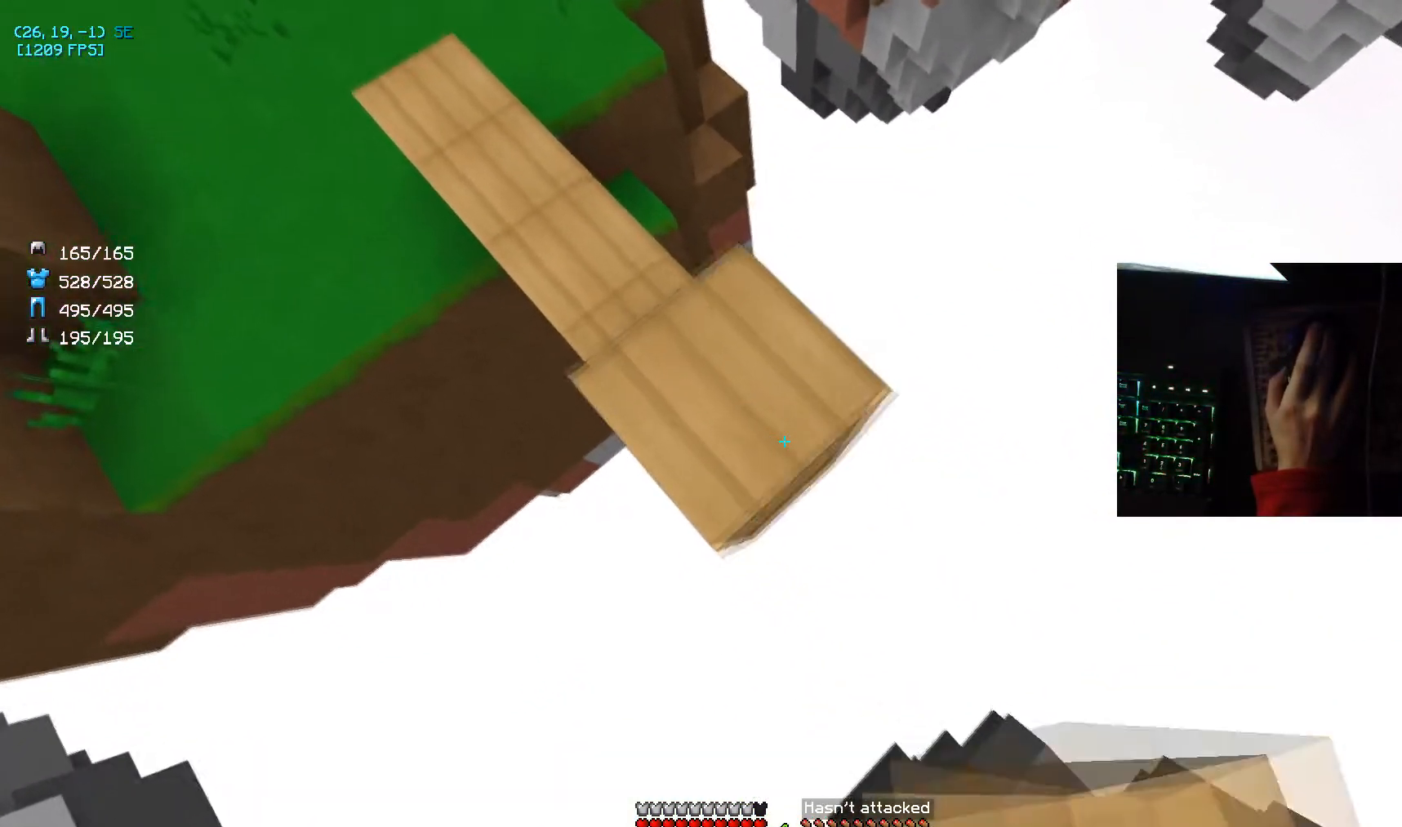
{"keys": ["d", "s"], "mouse": ["right"], "events": [[100, "mouse_right", "down"], [234, "mouse_right", "up"], [501, "mouse_right", "down"]]}
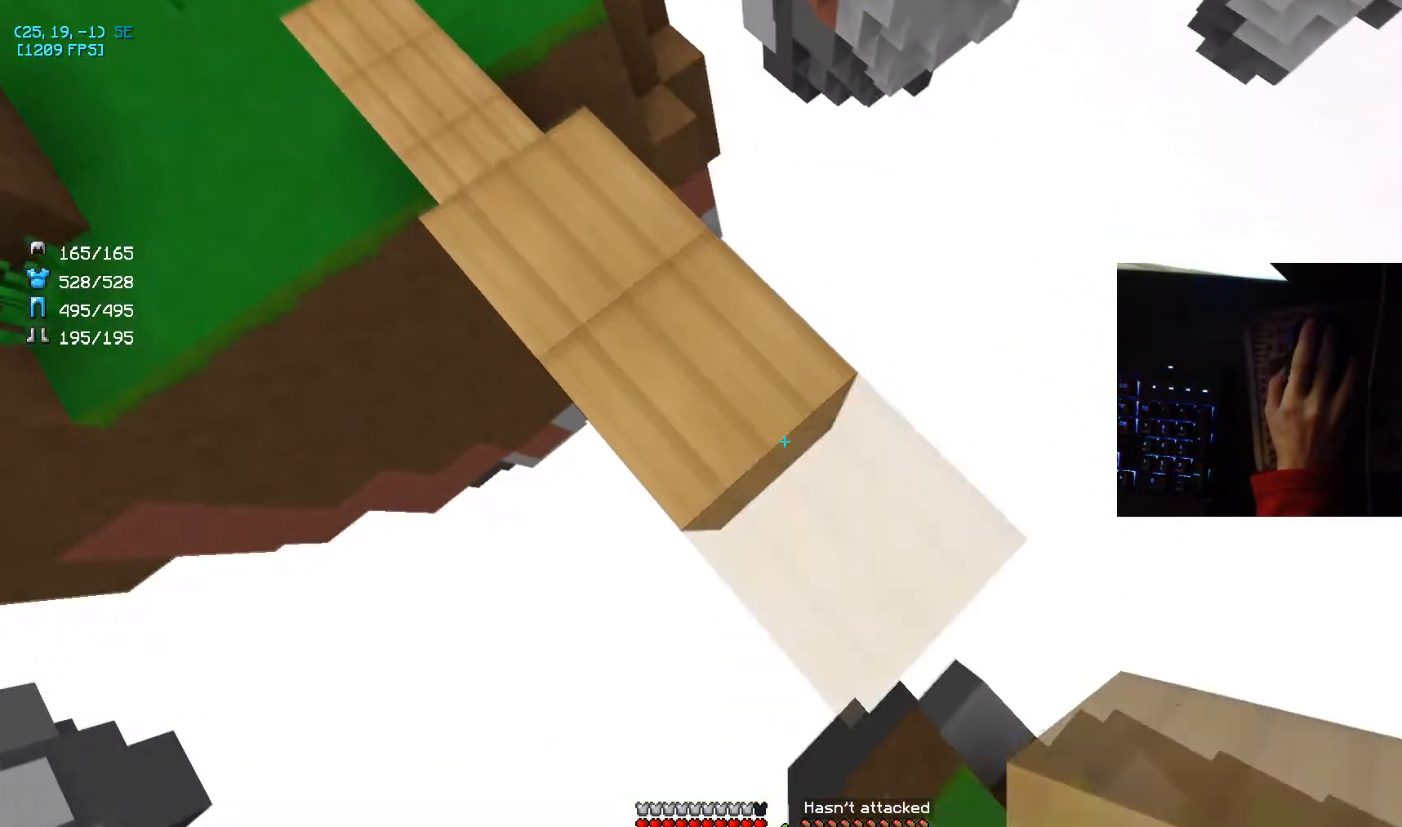
{"keys": ["w"], "mouse": [], "events": [[67, "a", "down"], [100, "d", "up"], [133, "mouse_right", "up"], [133, "s", "up"], [233, "a", "up"], [500, "w", "down"]]}
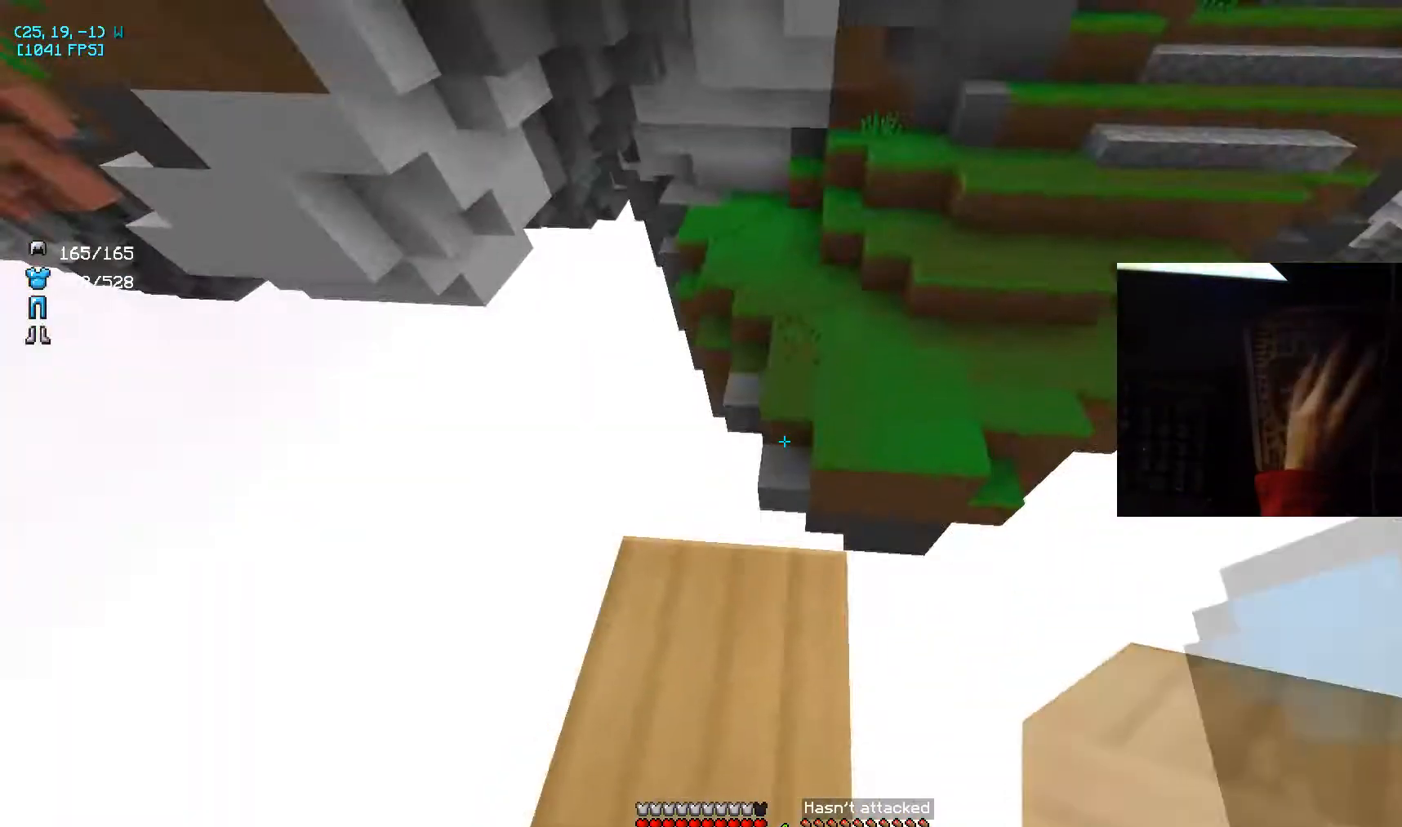
{"keys": ["w"], "mouse": [], "events": [[167, "space", "down"], [201, "mouse_left", "down"], [367, "mouse_left", "up"], [367, "space", "up"]]}
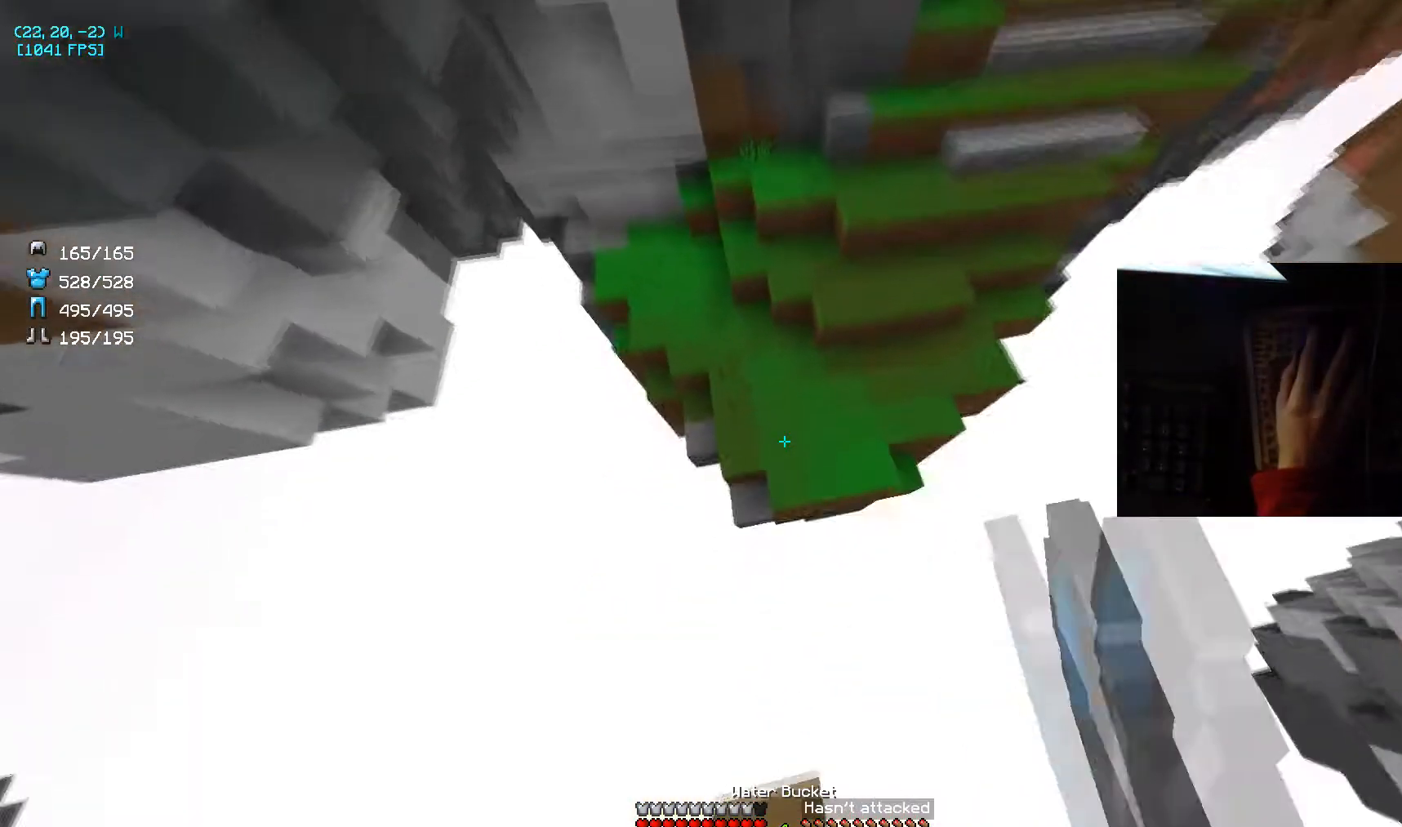
{"keys": ["w"], "mouse": ["right"], "events": [[467, "mouse_right", "down"]]}
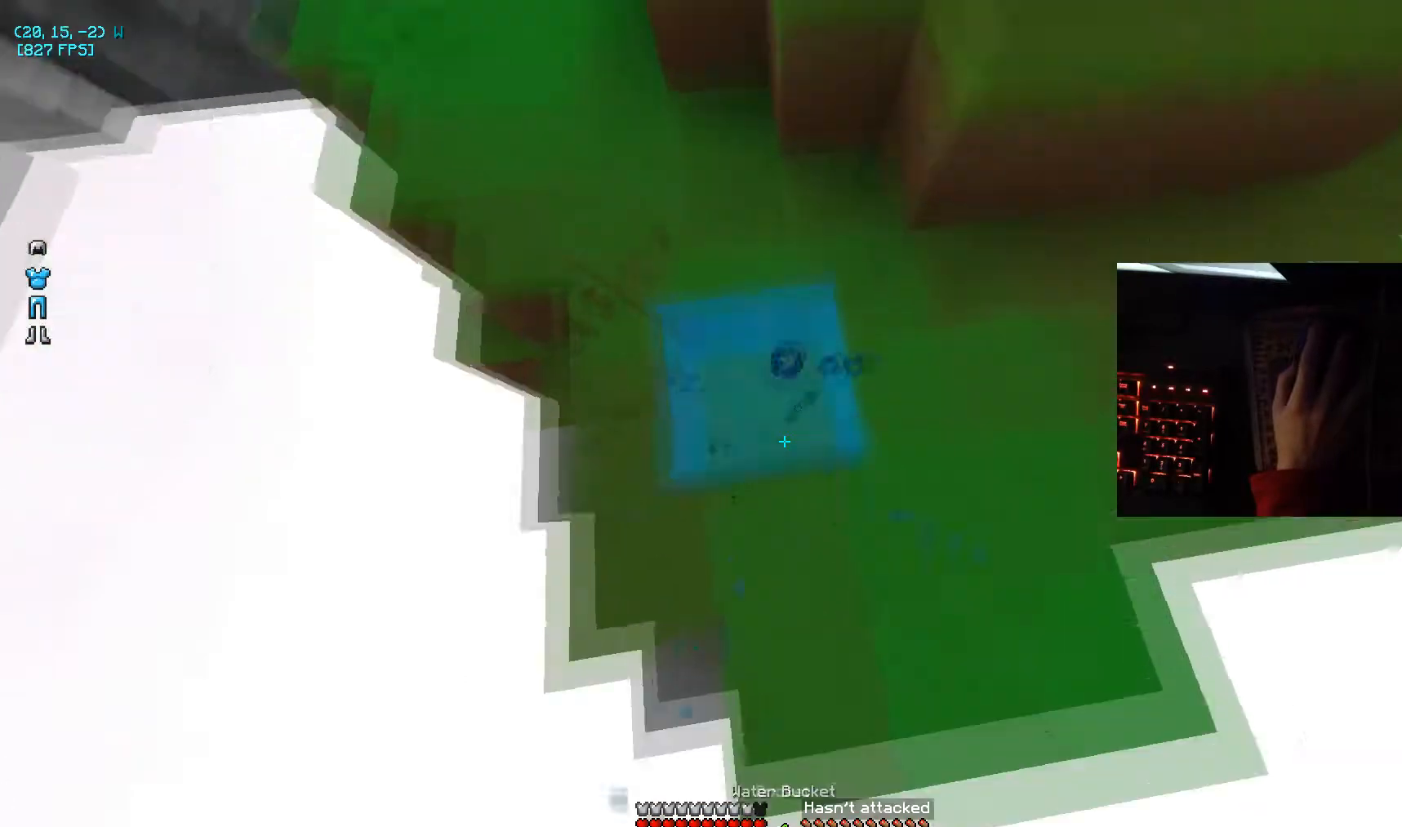
{"keys": ["d", "w"], "mouse": [], "events": [[34, "mouse_right", "up"], [67, "mouse_right", "down"], [100, "d", "down"], [167, "mouse_right", "up"], [167, "space", "down"], [467, "space", "up"]]}